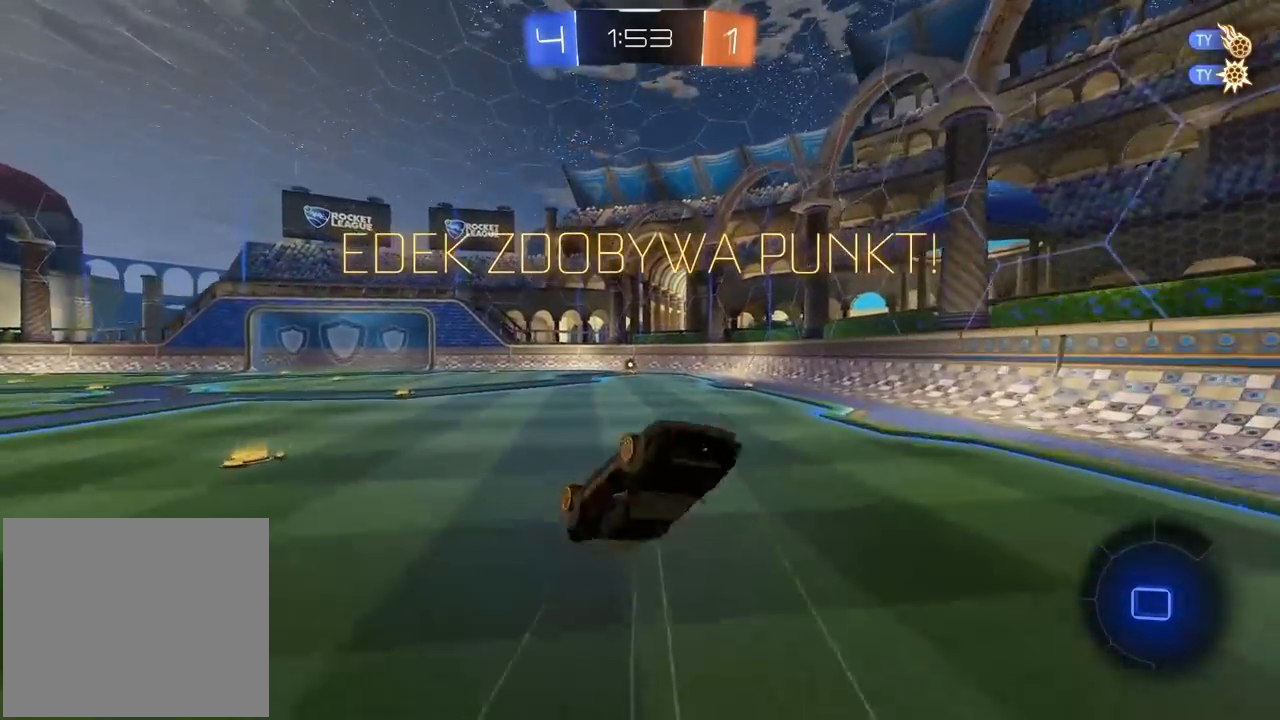
Gameplay with a controller (PlayStation layout); each line is a JSON object with the inputs held at the frame after it. "events" lists button and stick changes between this image and that frame as [ms after this image, input, new state], when the widget could be followed in between.
{"buttons": [], "left_stick": "center", "right_stick": "center", "events": []}
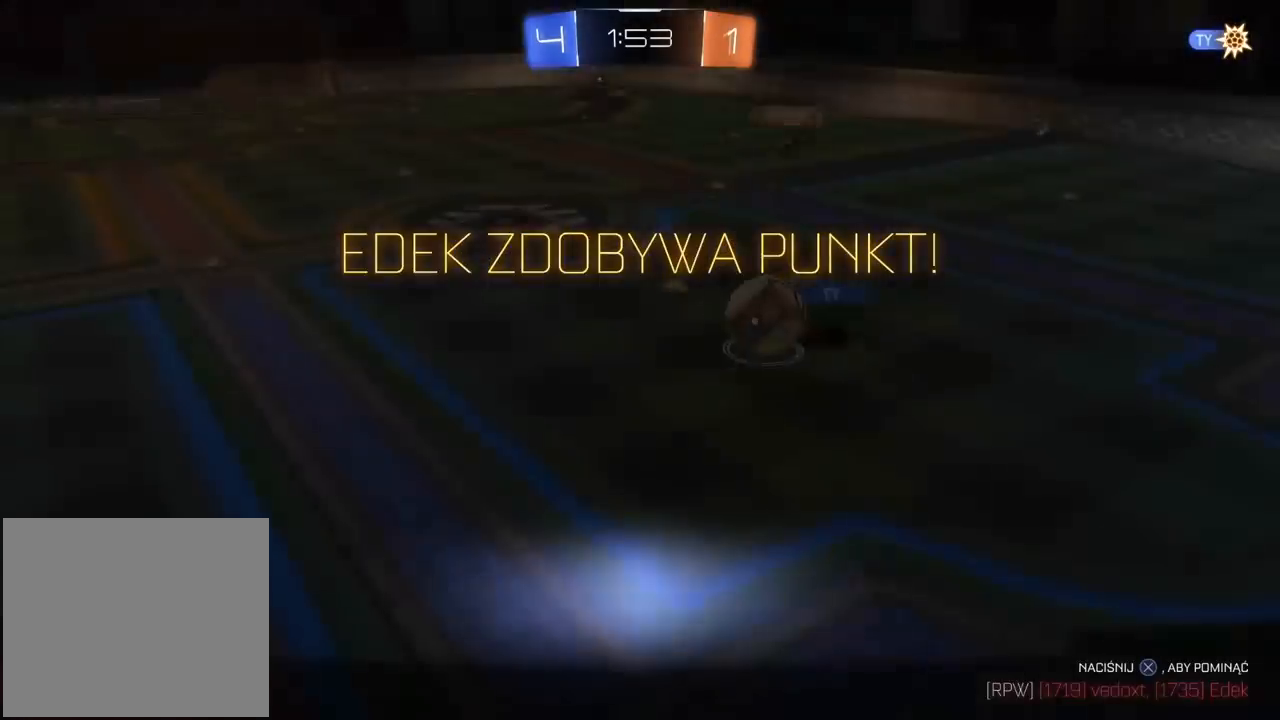
{"buttons": [], "left_stick": "center", "right_stick": "center", "events": []}
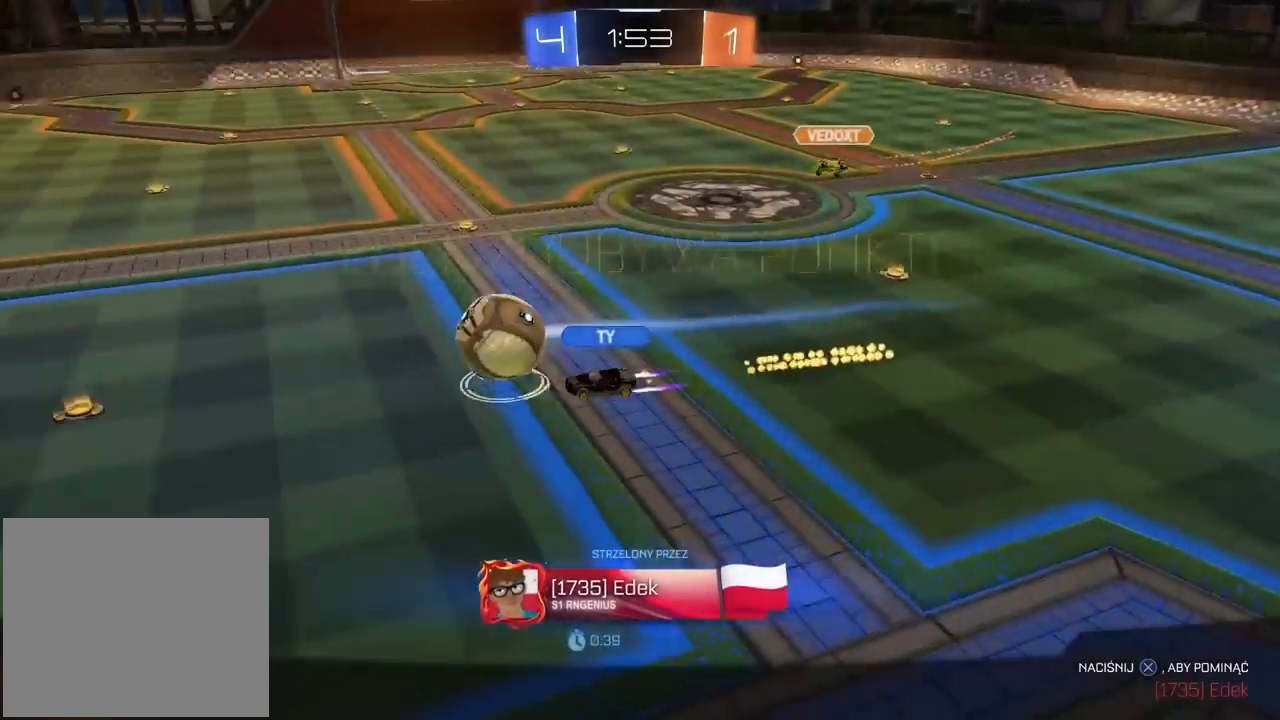
{"buttons": [], "left_stick": "center", "right_stick": "center", "events": []}
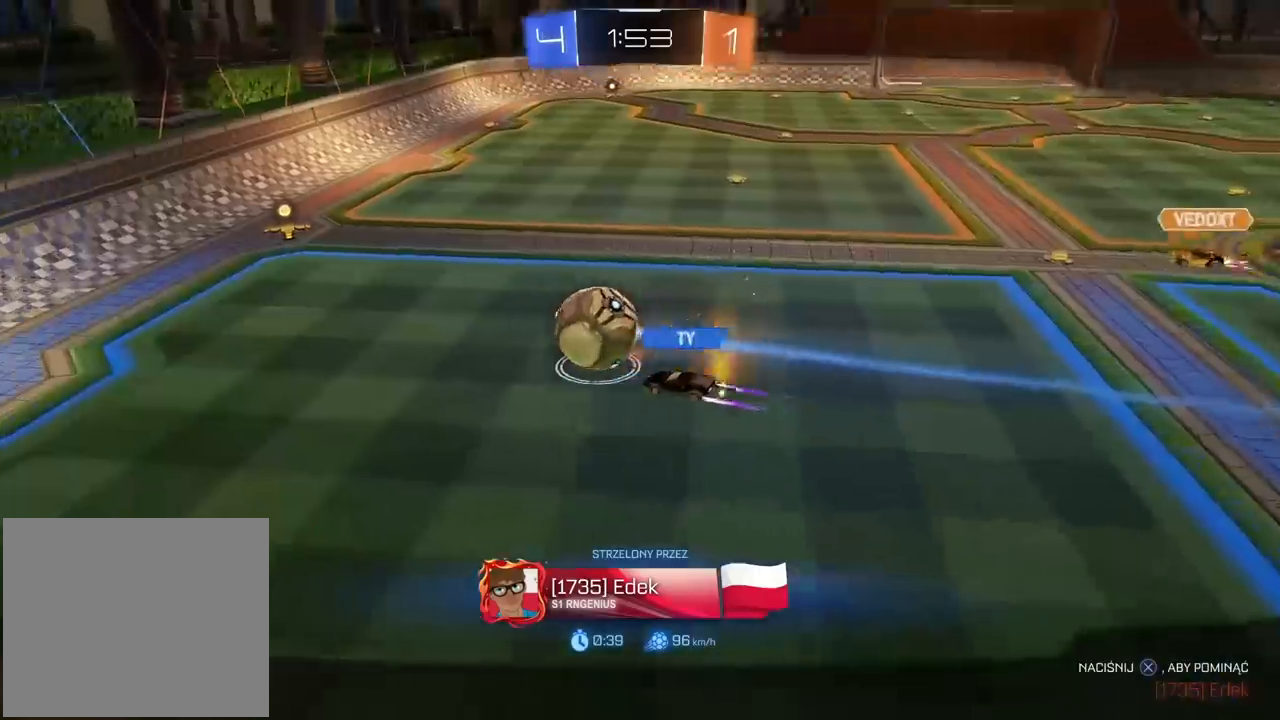
{"buttons": [], "left_stick": "center", "right_stick": "center", "events": []}
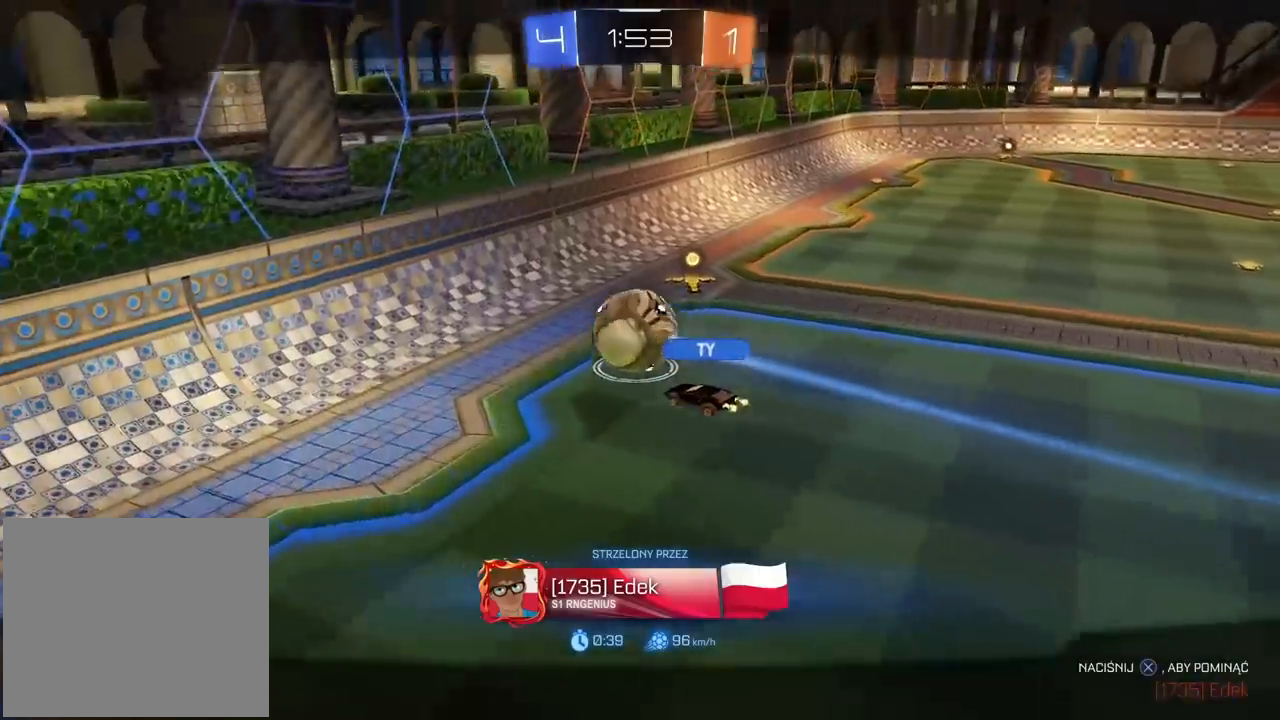
{"buttons": [], "left_stick": "center", "right_stick": "center", "events": []}
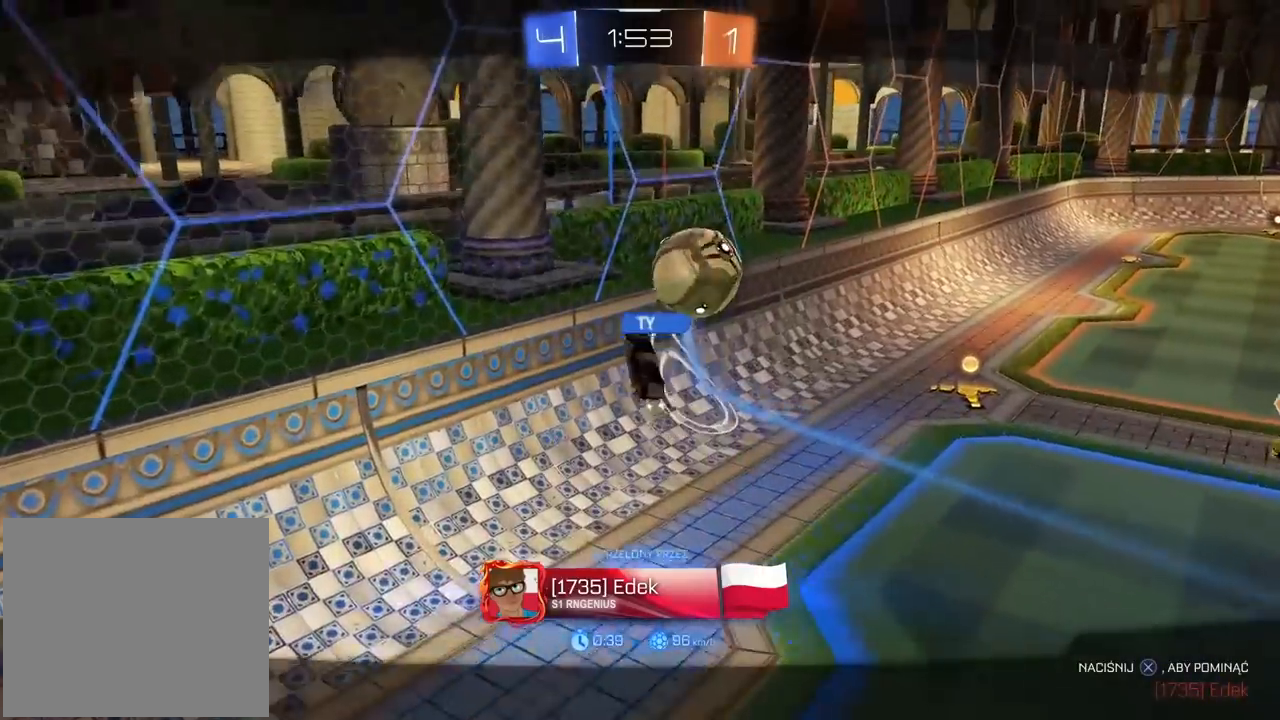
{"buttons": [], "left_stick": "center", "right_stick": "center", "events": []}
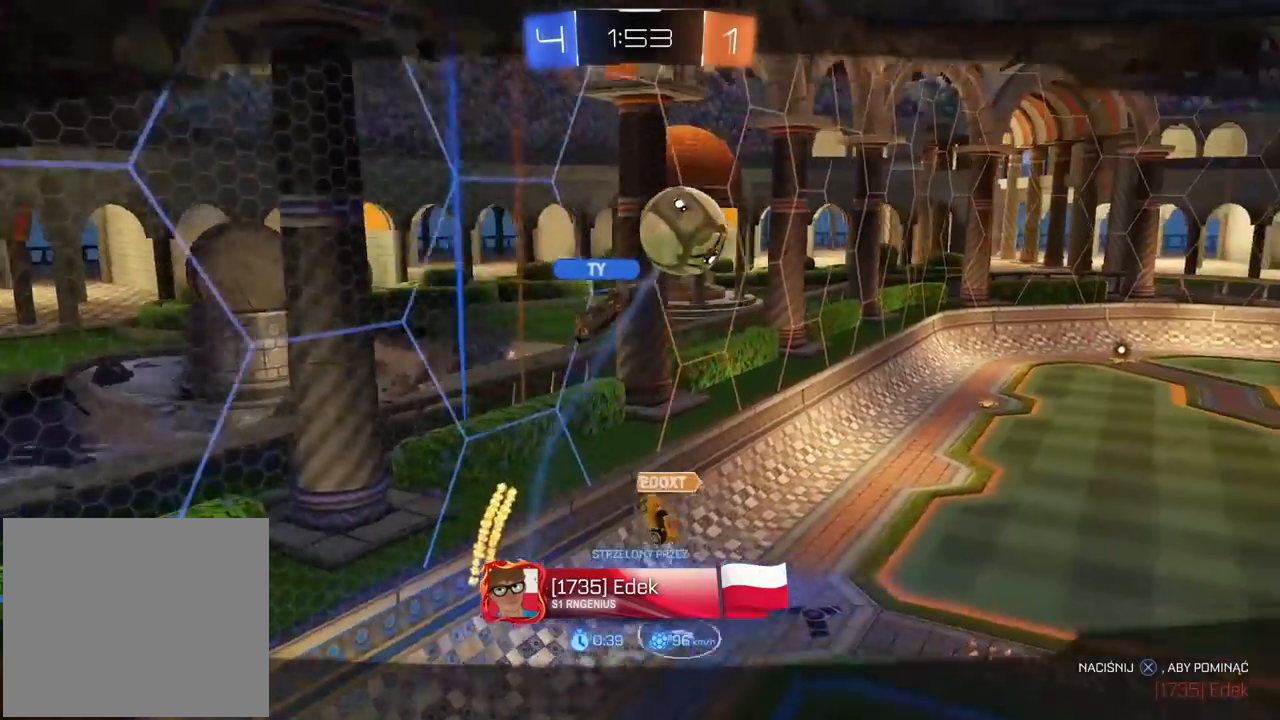
{"buttons": [], "left_stick": "center", "right_stick": "up-left", "events": [[217, "right_stick", "up-left"]]}
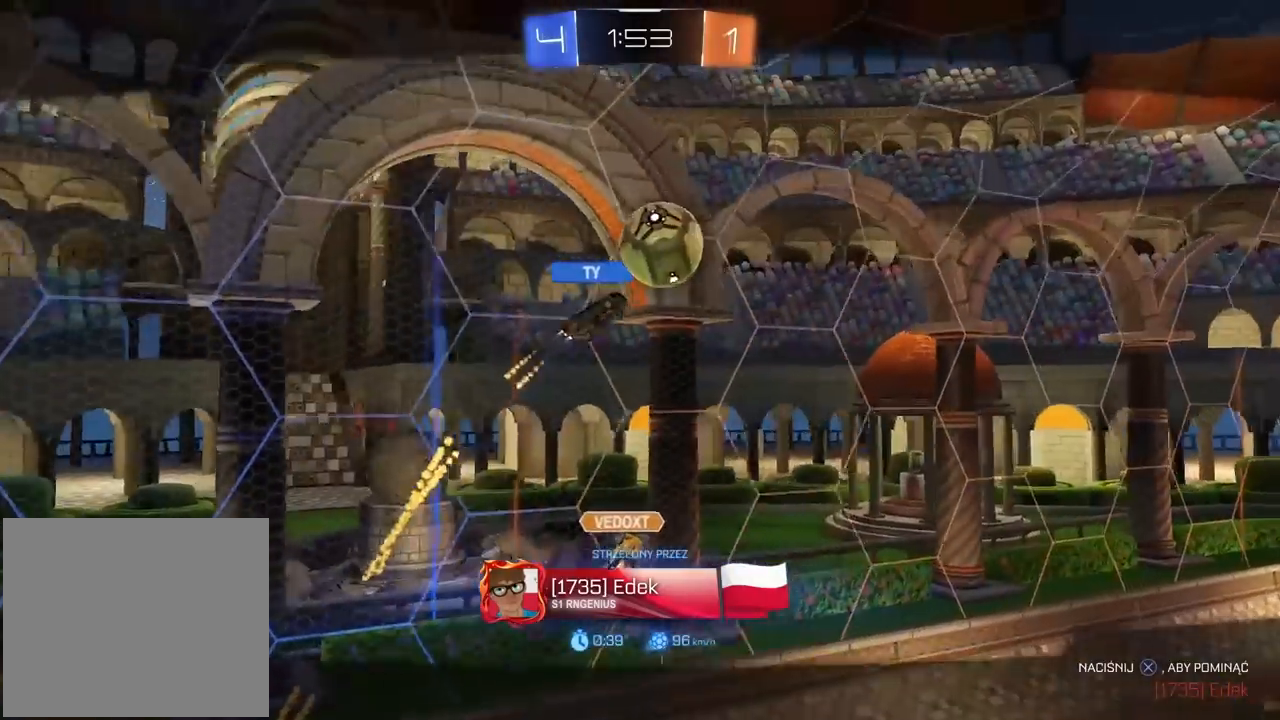
{"buttons": [], "left_stick": "center", "right_stick": "left", "events": [[83, "right_stick", "left"]]}
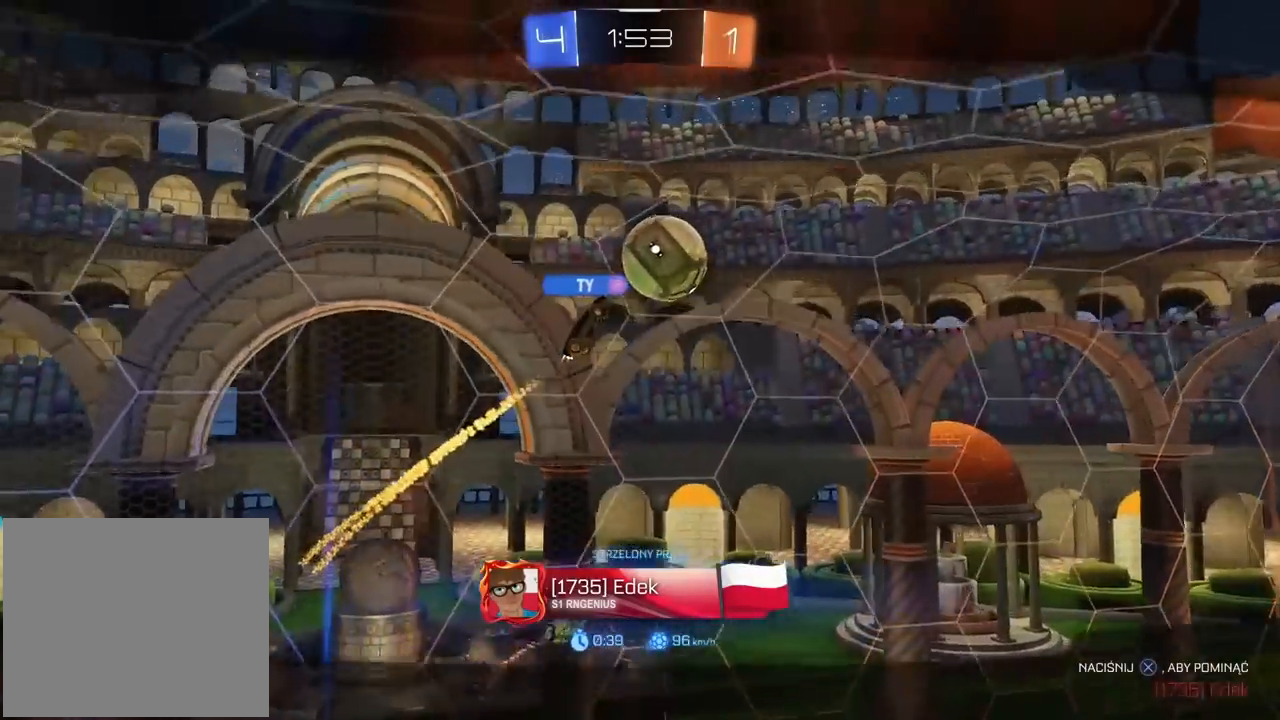
{"buttons": [], "left_stick": "center", "right_stick": "left", "events": []}
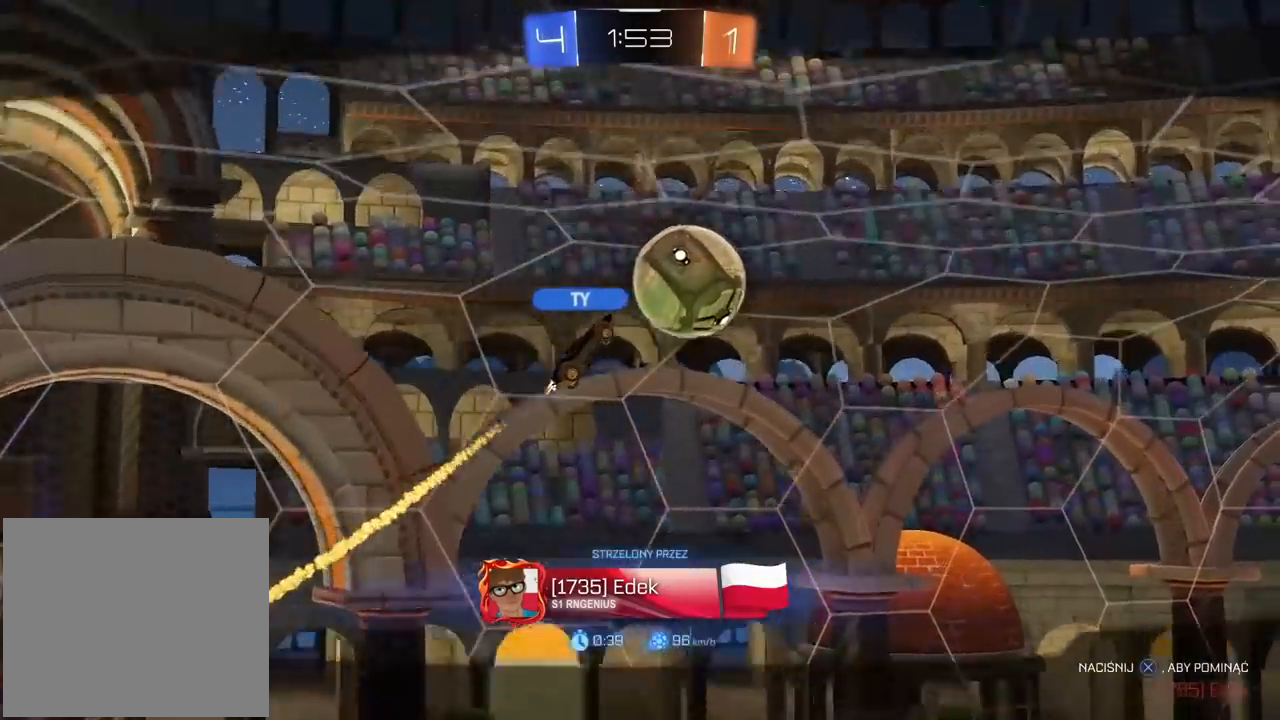
{"buttons": [], "left_stick": "center", "right_stick": "left", "events": []}
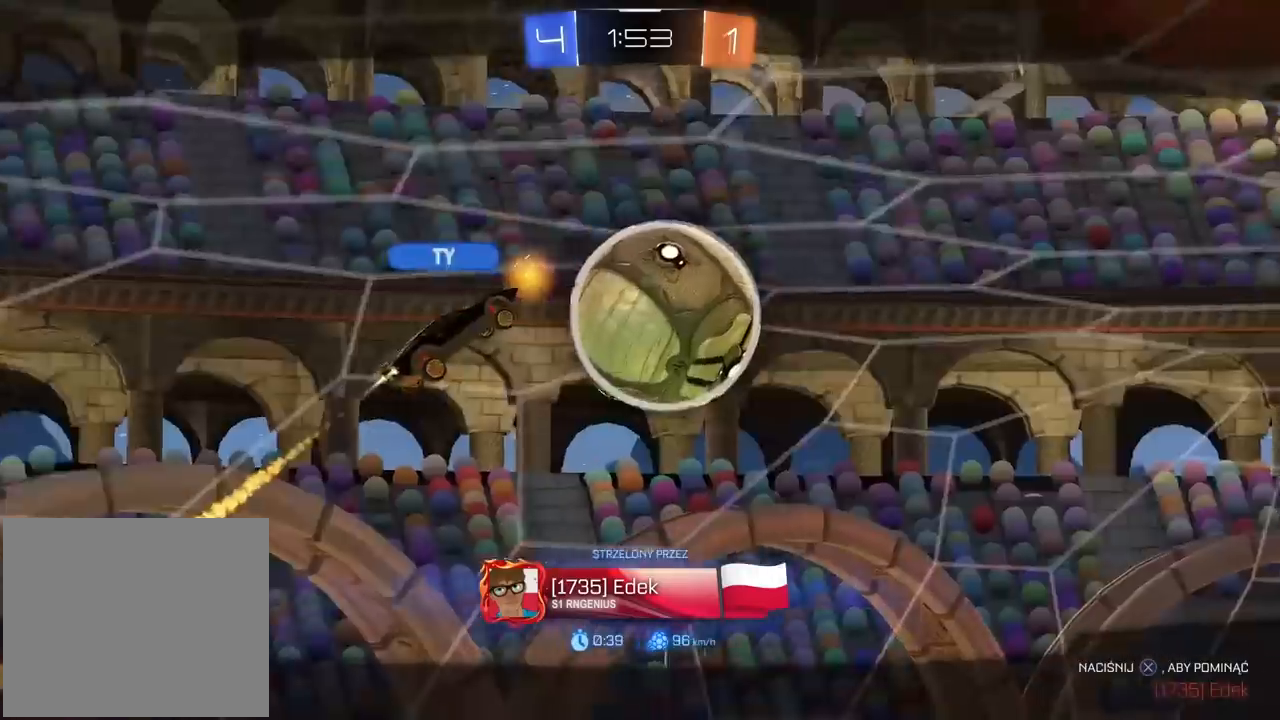
{"buttons": [], "left_stick": "center", "right_stick": "left", "events": []}
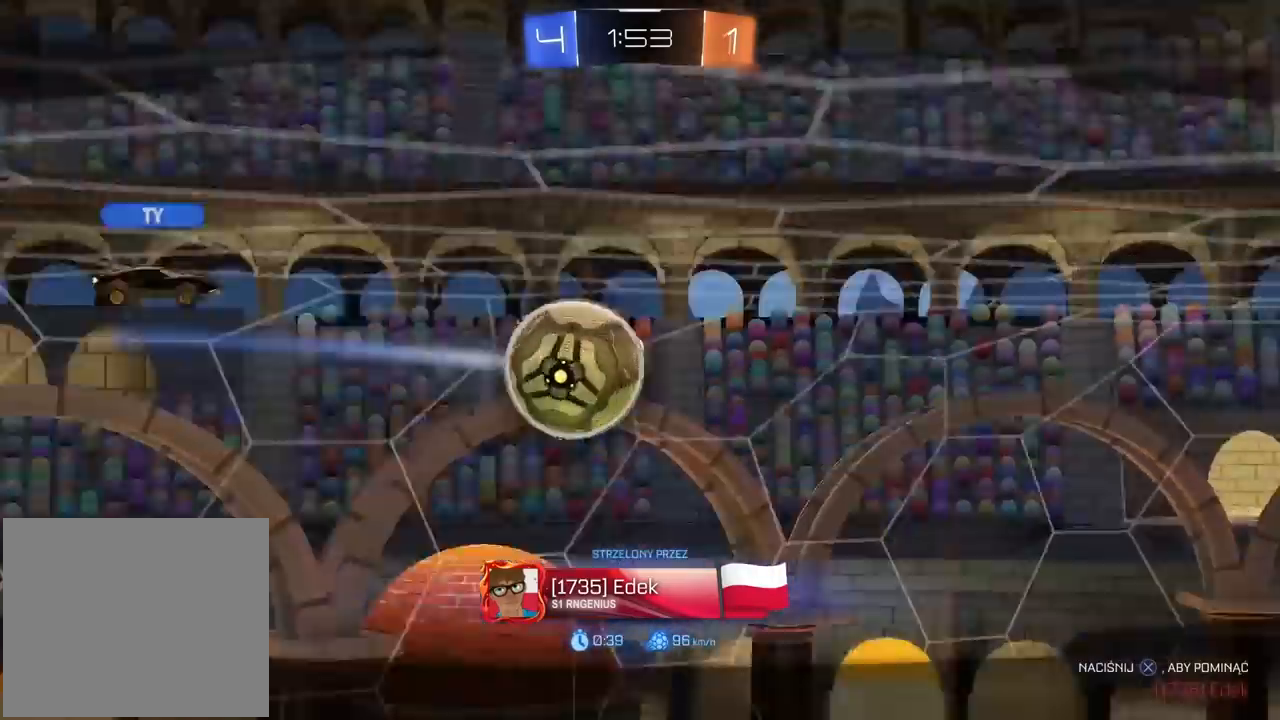
{"buttons": [], "left_stick": "center", "right_stick": "center", "events": [[100, "right_stick", "center"], [217, "CROSS", "down"], [350, "CROSS", "up"]]}
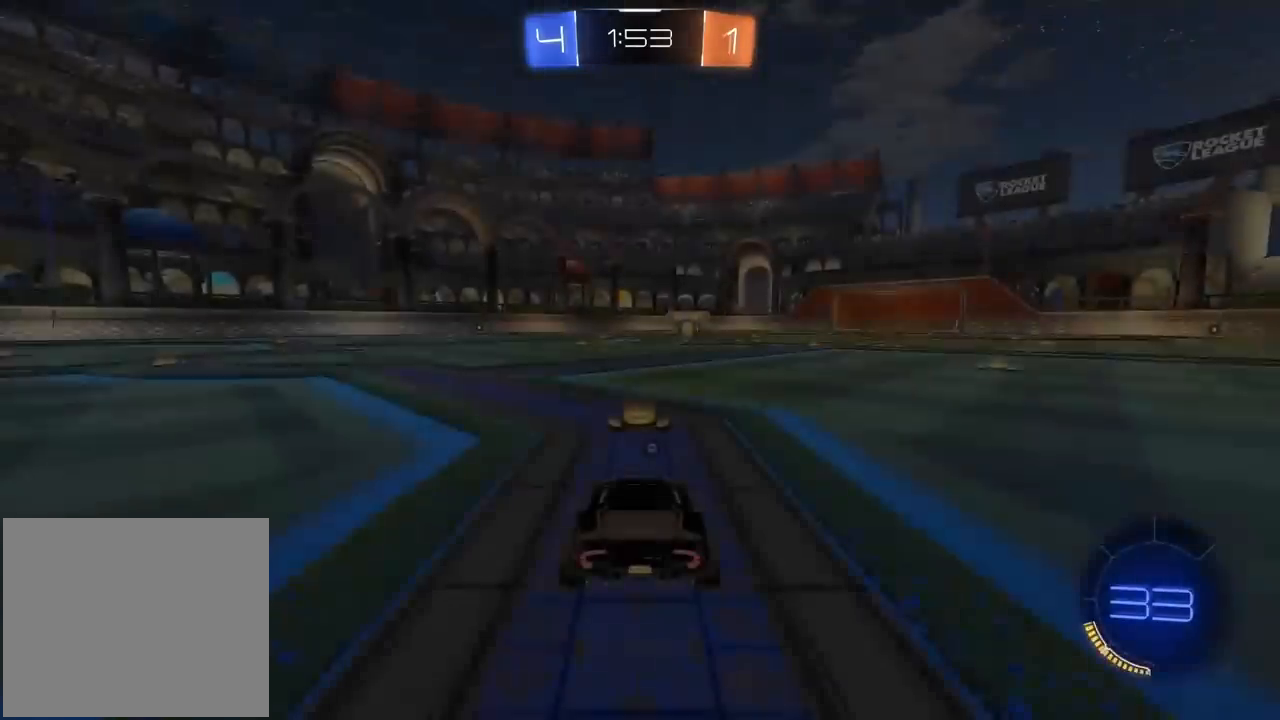
{"buttons": ["TRIANGLE"], "left_stick": "center", "right_stick": "center", "events": [[483, "TRIANGLE", "down"]]}
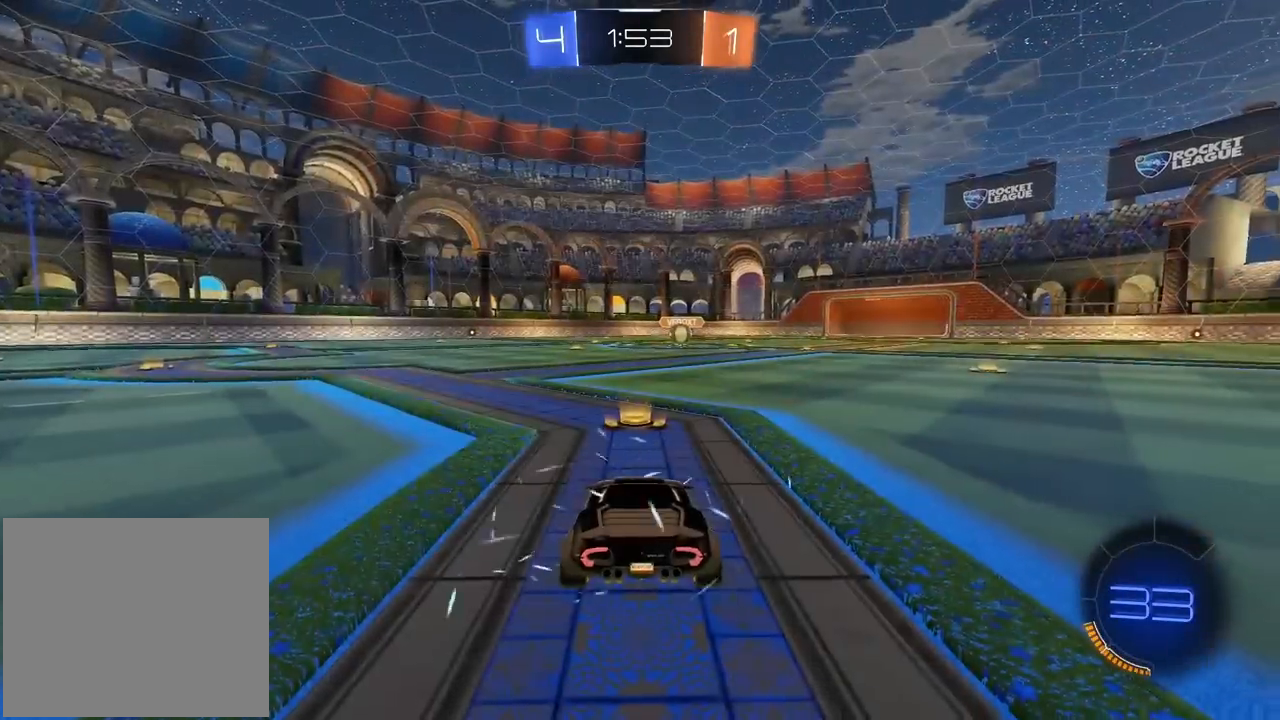
{"buttons": ["TRIANGLE", "R2"], "left_stick": "center", "right_stick": "center", "events": [[83, "TRIANGLE", "up"], [133, "TRIANGLE", "down"], [250, "TRIANGLE", "up"], [300, "TRIANGLE", "down"], [500, "R2", "down"]]}
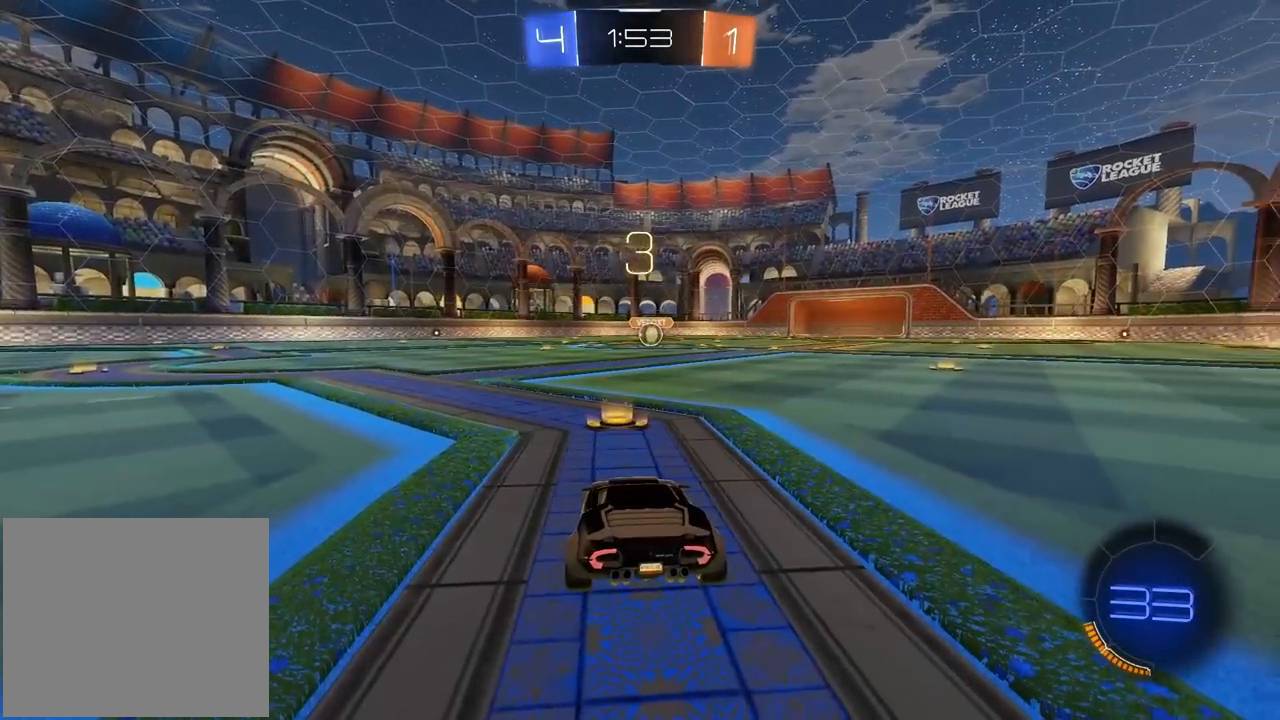
{"buttons": ["TRIANGLE", "R2"], "left_stick": "center", "right_stick": "center", "events": [[17, "TRIANGLE", "up"], [67, "TRIANGLE", "down"], [150, "TRIANGLE", "up"], [217, "TRIANGLE", "down"], [300, "TRIANGLE", "up"], [350, "TRIANGLE", "down"], [433, "TRIANGLE", "up"], [500, "TRIANGLE", "down"]]}
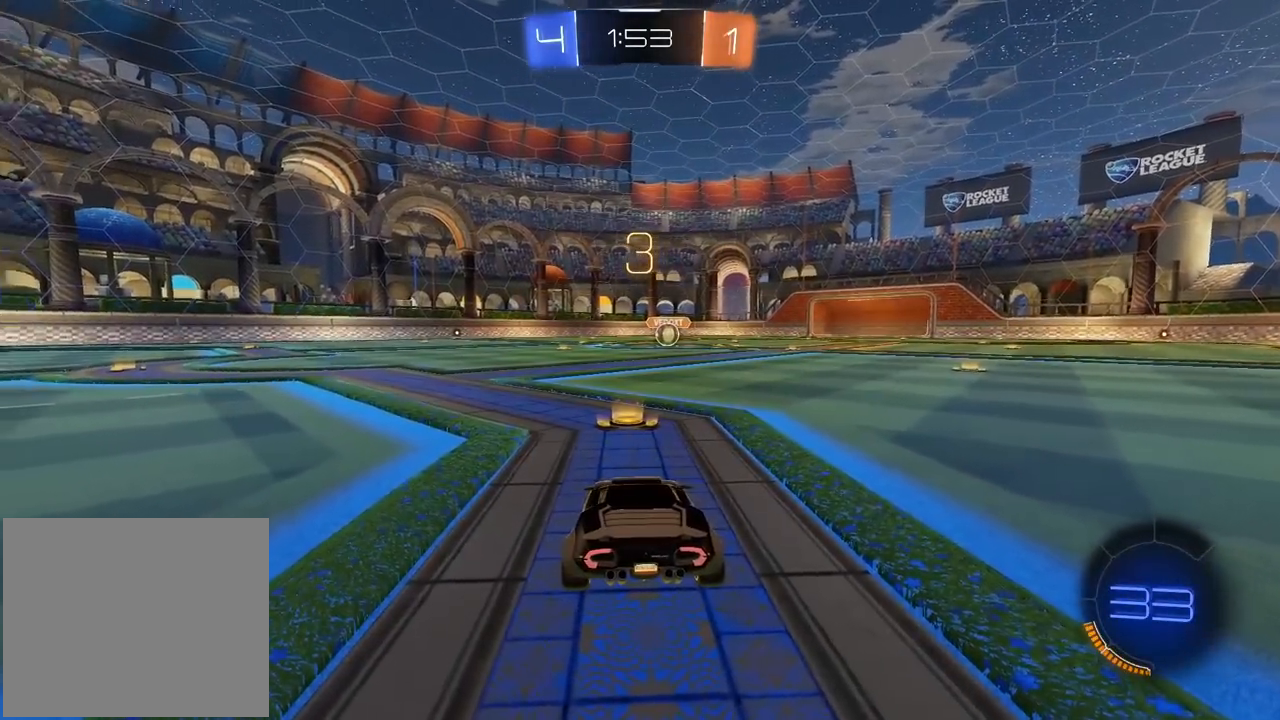
{"buttons": ["TRIANGLE", "R2"], "left_stick": "up-right", "right_stick": "center", "events": [[100, "TRIANGLE", "up"], [133, "TRIANGLE", "down"], [250, "TRIANGLE", "up"], [283, "TRIANGLE", "down"], [383, "TRIANGLE", "up"], [433, "TRIANGLE", "down"], [500, "left_stick", "up-right"]]}
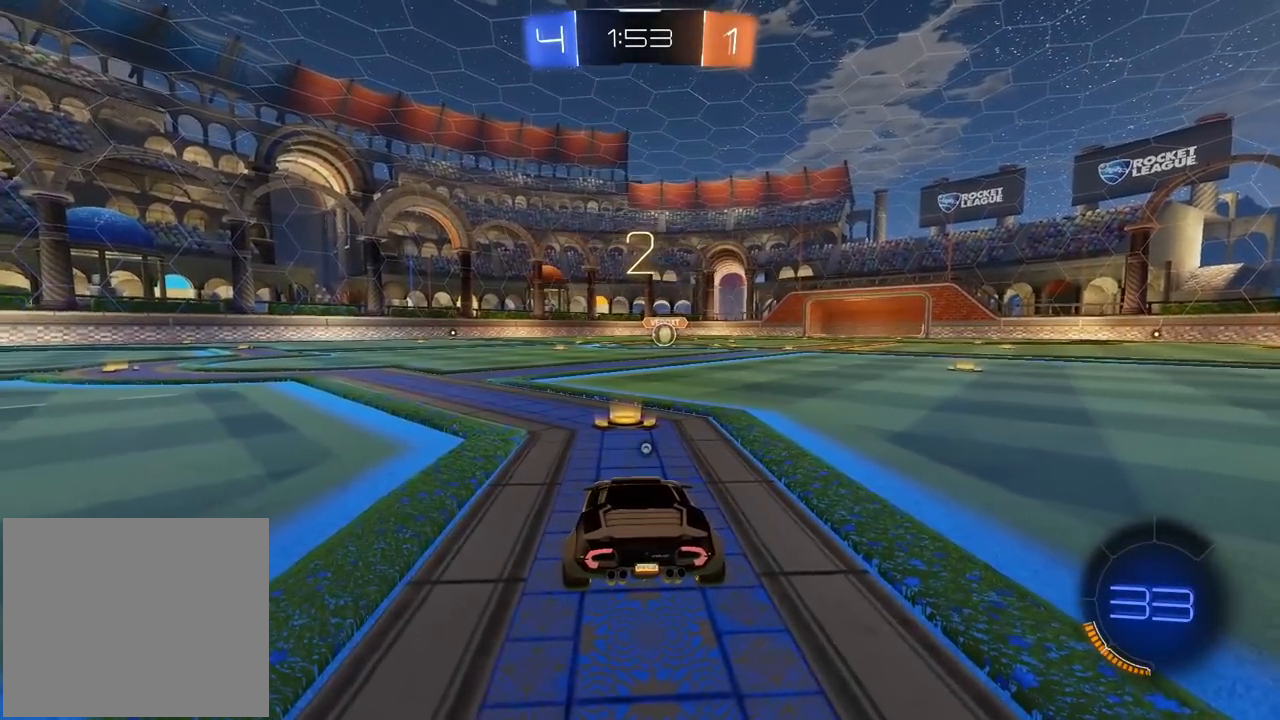
{"buttons": ["R2"], "left_stick": "center", "right_stick": "center", "events": [[17, "TRIANGLE", "up"], [83, "TRIANGLE", "down"], [117, "left_stick", "center"], [167, "TRIANGLE", "up"], [217, "TRIANGLE", "down"], [317, "TRIANGLE", "up"], [367, "TRIANGLE", "down"], [467, "TRIANGLE", "up"]]}
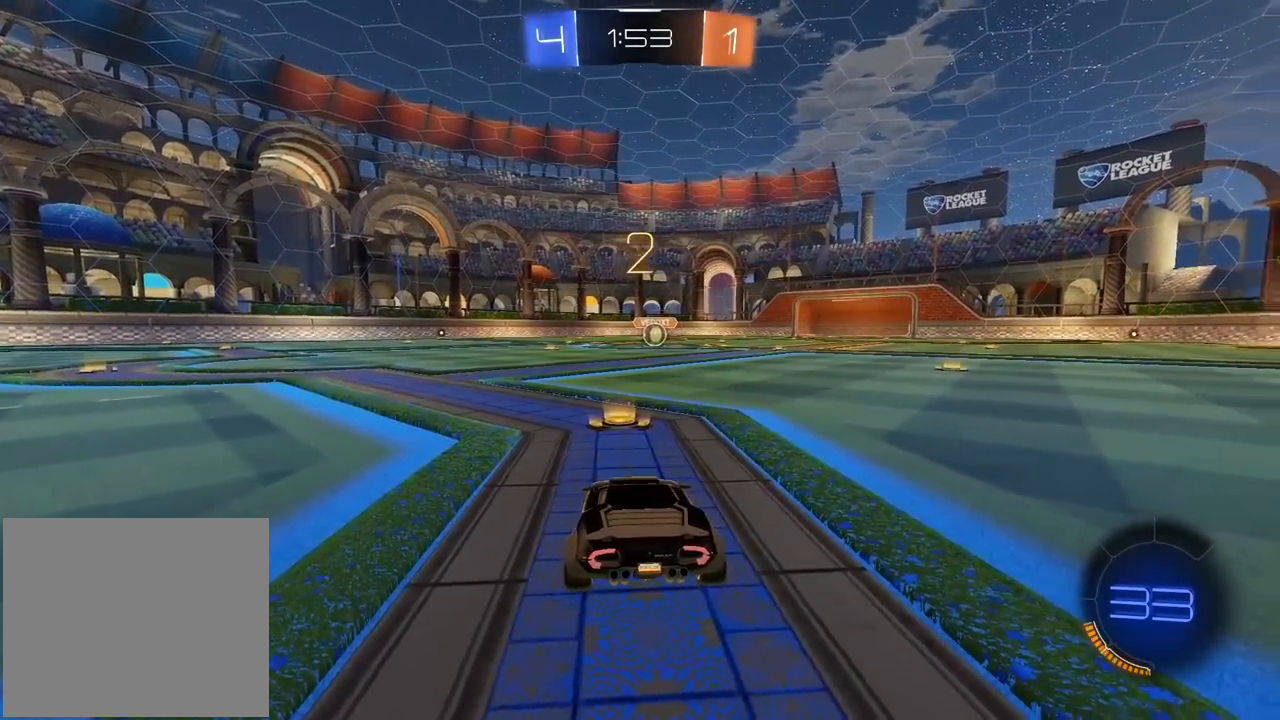
{"buttons": ["CROSS", "CIRCLE", "R1", "R2"], "left_stick": "up", "right_stick": "center", "events": [[33, "TRIANGLE", "down"], [100, "CIRCLE", "down"], [100, "R1", "down"], [100, "TRIANGLE", "up"], [217, "left_stick", "up-right"], [333, "left_stick", "center"], [483, "CROSS", "down"], [500, "left_stick", "up"]]}
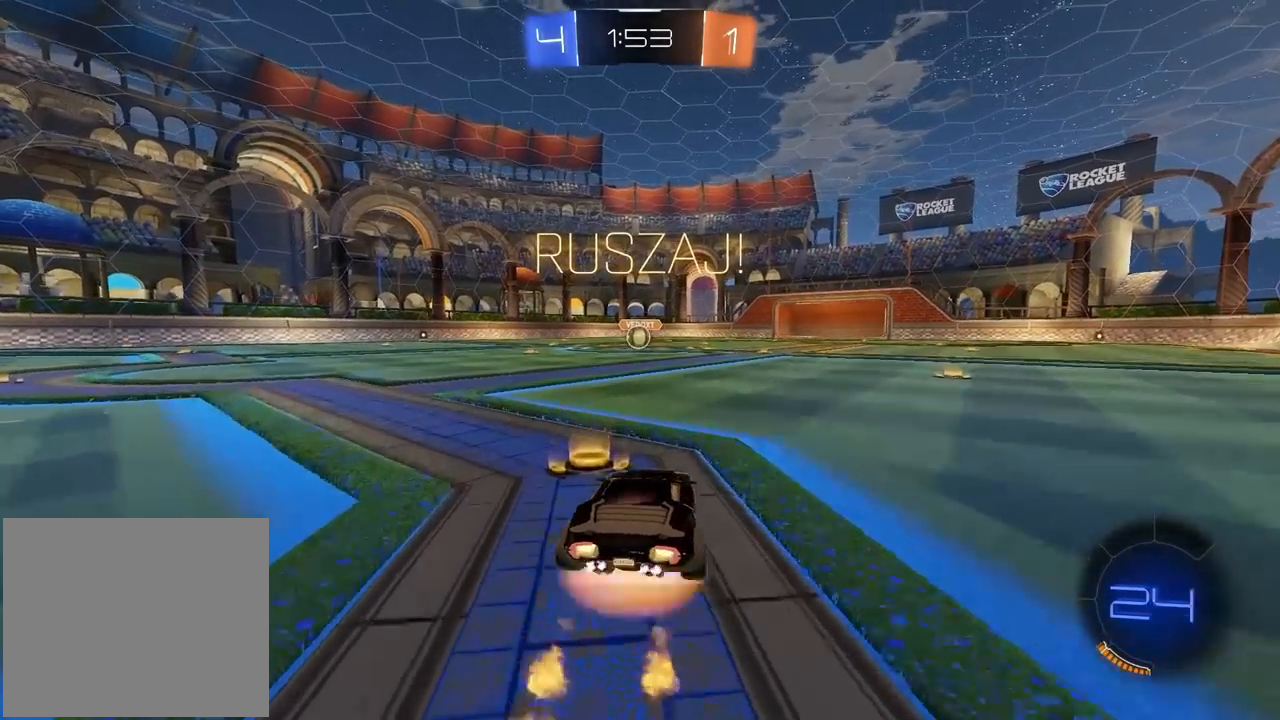
{"buttons": ["CROSS", "CIRCLE", "R1", "R2"], "left_stick": "down-left", "right_stick": "center", "events": [[50, "CROSS", "up"], [117, "CROSS", "down"], [167, "left_stick", "down-right"], [383, "left_stick", "down-left"]]}
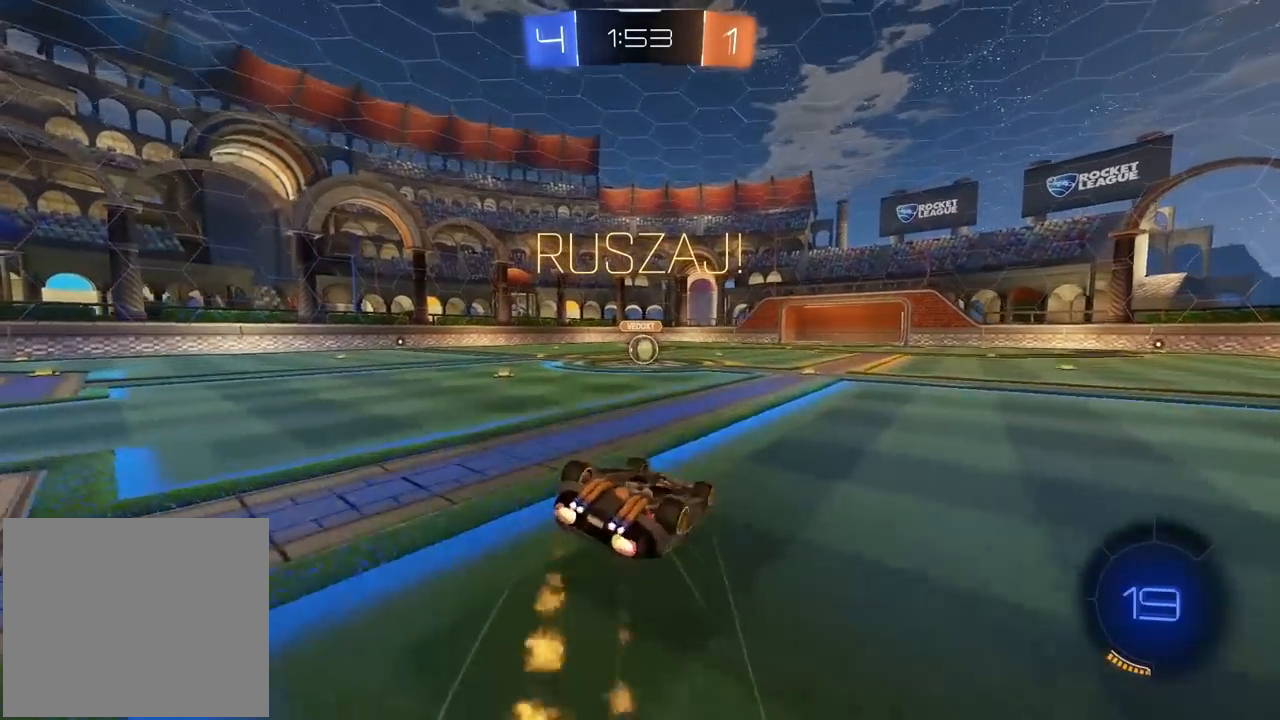
{"buttons": ["R2"], "left_stick": "center", "right_stick": "center", "events": [[317, "L1", "down"], [317, "left_stick", "down"], [450, "CROSS", "up"], [467, "L1", "up"], [483, "CIRCLE", "up"], [483, "R1", "up"], [483, "left_stick", "center"]]}
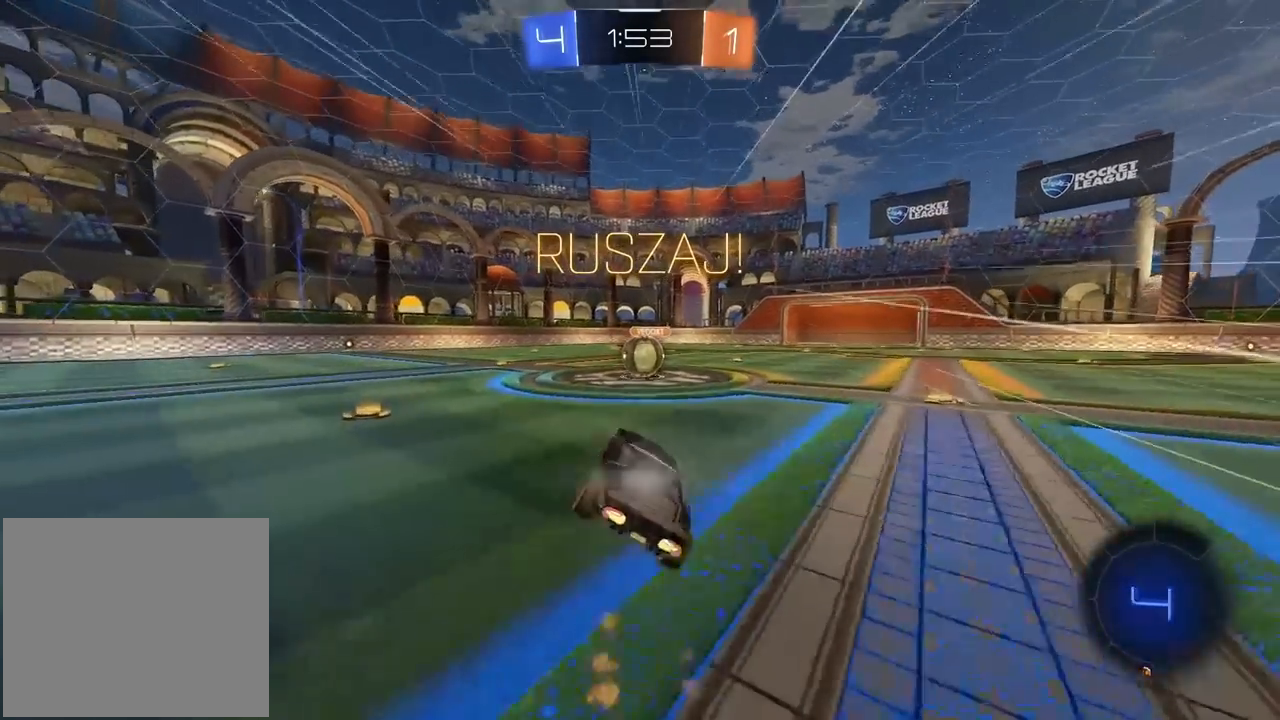
{"buttons": ["L1", "R2"], "left_stick": "up-left", "right_stick": "center", "events": [[183, "left_stick", "right"], [350, "CROSS", "down"], [350, "left_stick", "left"], [417, "L1", "down"], [433, "left_stick", "up-left"], [450, "CROSS", "up"]]}
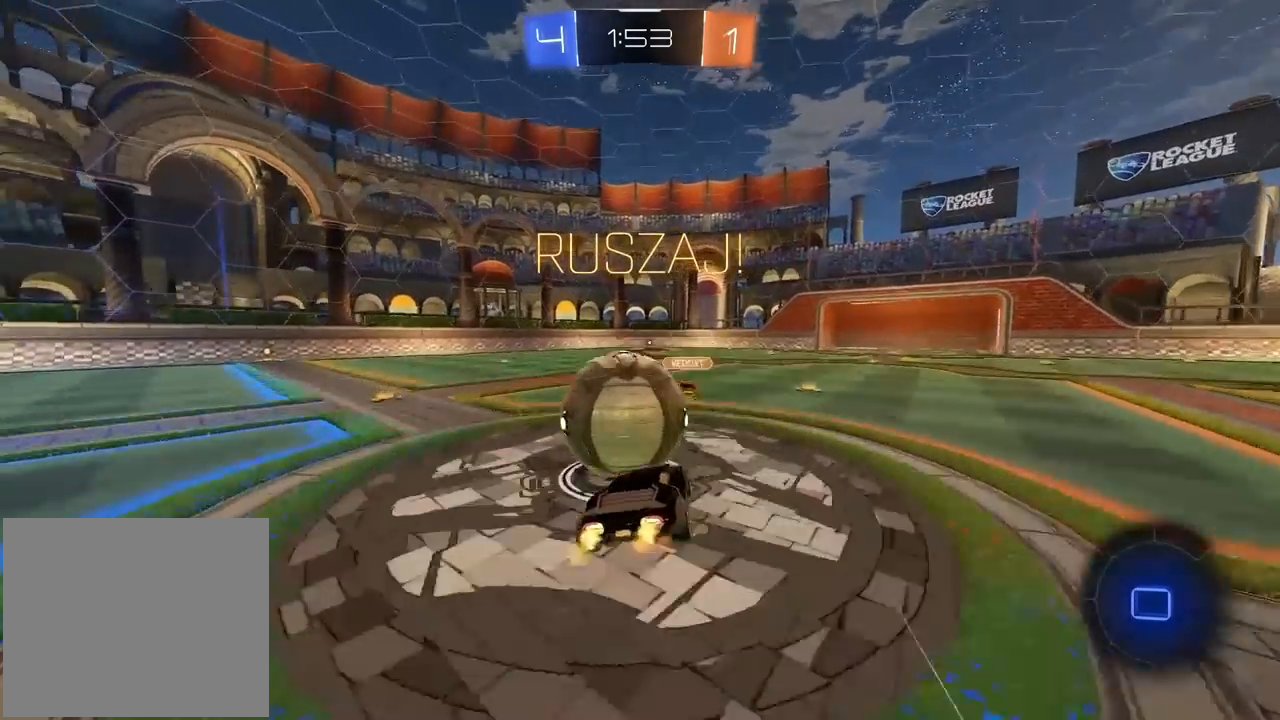
{"buttons": ["R2"], "left_stick": "center", "right_stick": "center", "events": [[17, "CROSS", "down"], [33, "L3", "down"], [217, "L3", "up"], [233, "CROSS", "up"], [283, "L1", "up"], [400, "left_stick", "center"]]}
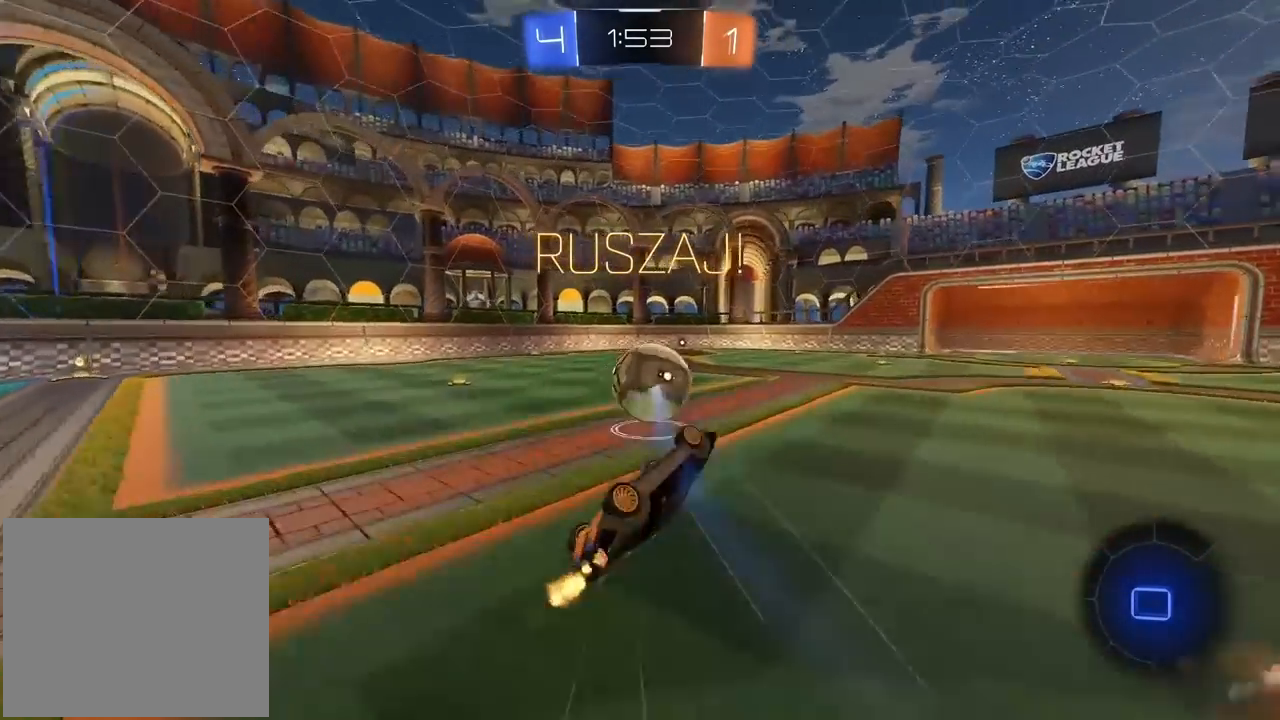
{"buttons": ["R2"], "left_stick": "center", "right_stick": "center", "events": []}
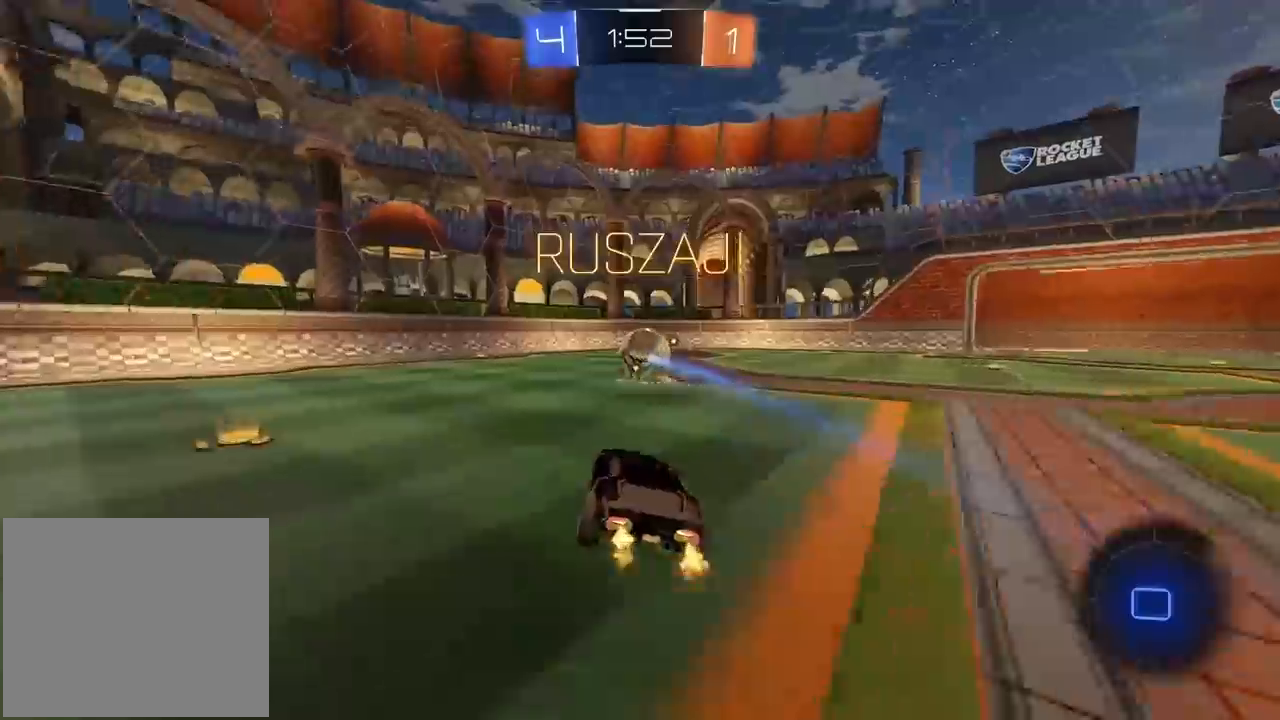
{"buttons": ["R2"], "left_stick": "center", "right_stick": "center", "events": [[350, "left_stick", "right"], [450, "left_stick", "center"]]}
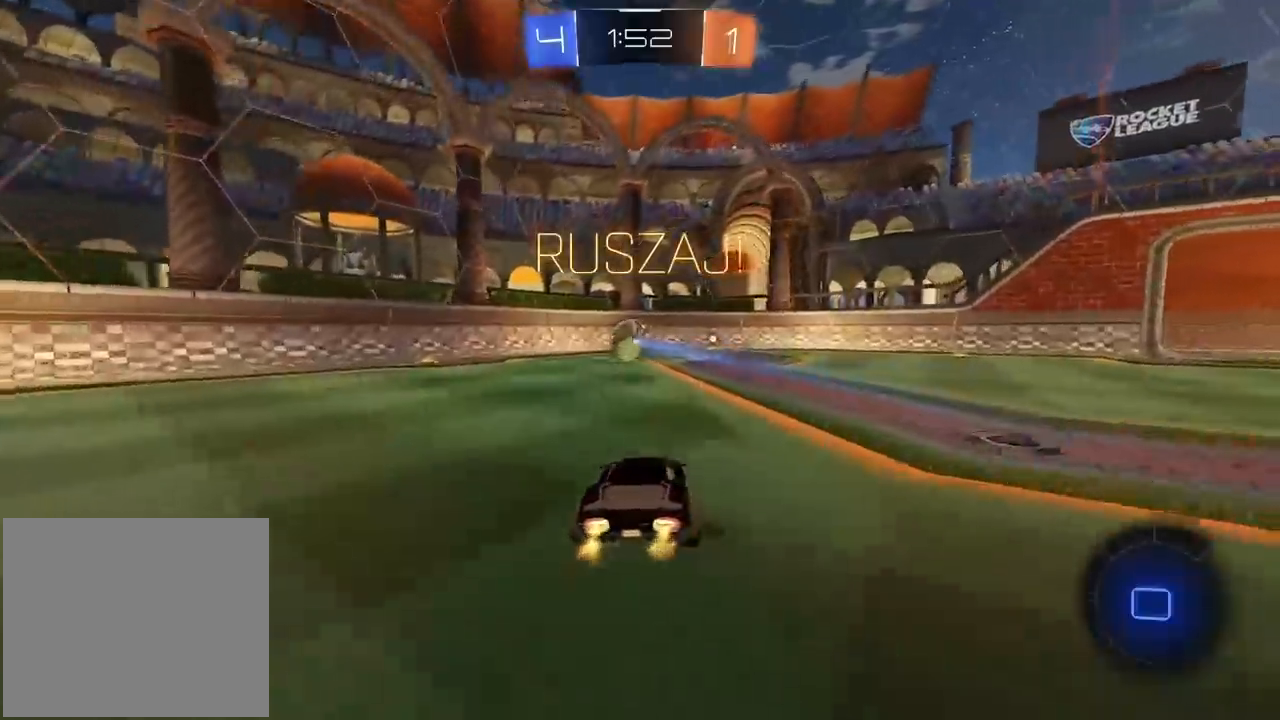
{"buttons": ["R2"], "left_stick": "center", "right_stick": "center", "events": [[233, "left_stick", "right"], [300, "left_stick", "center"]]}
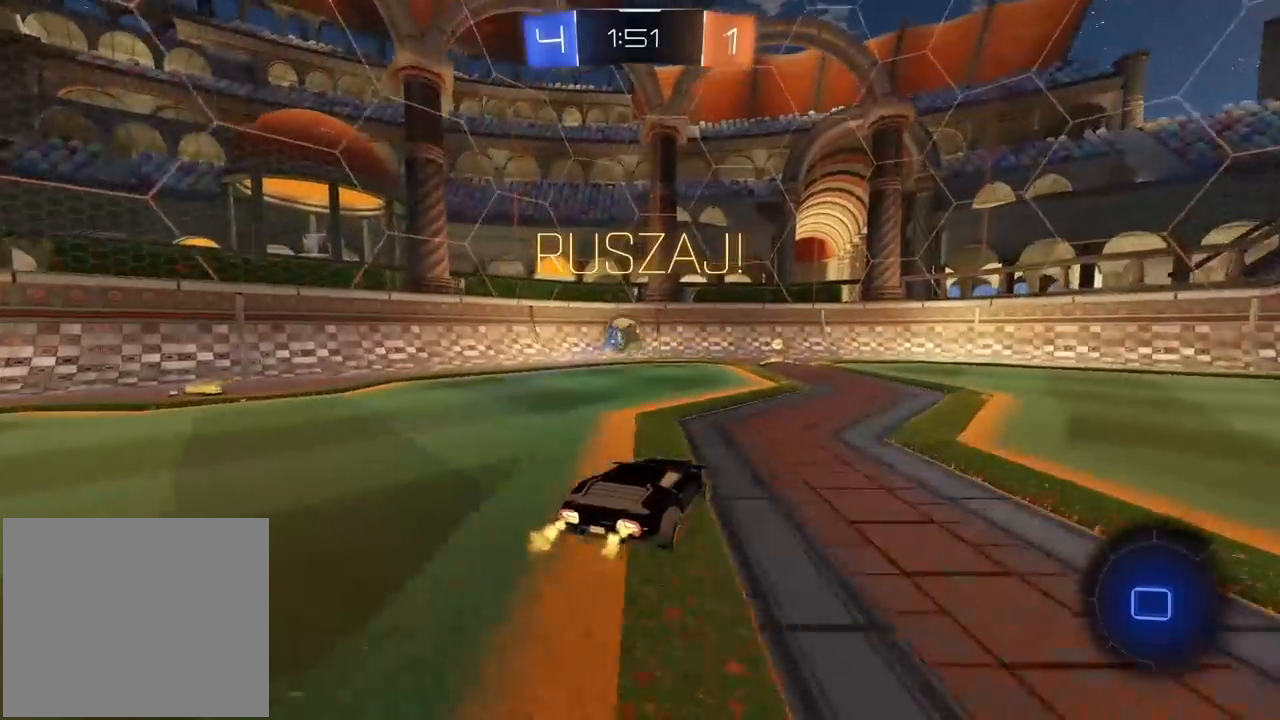
{"buttons": ["R2"], "left_stick": "center", "right_stick": "center", "events": [[233, "left_stick", "left"], [350, "left_stick", "center"]]}
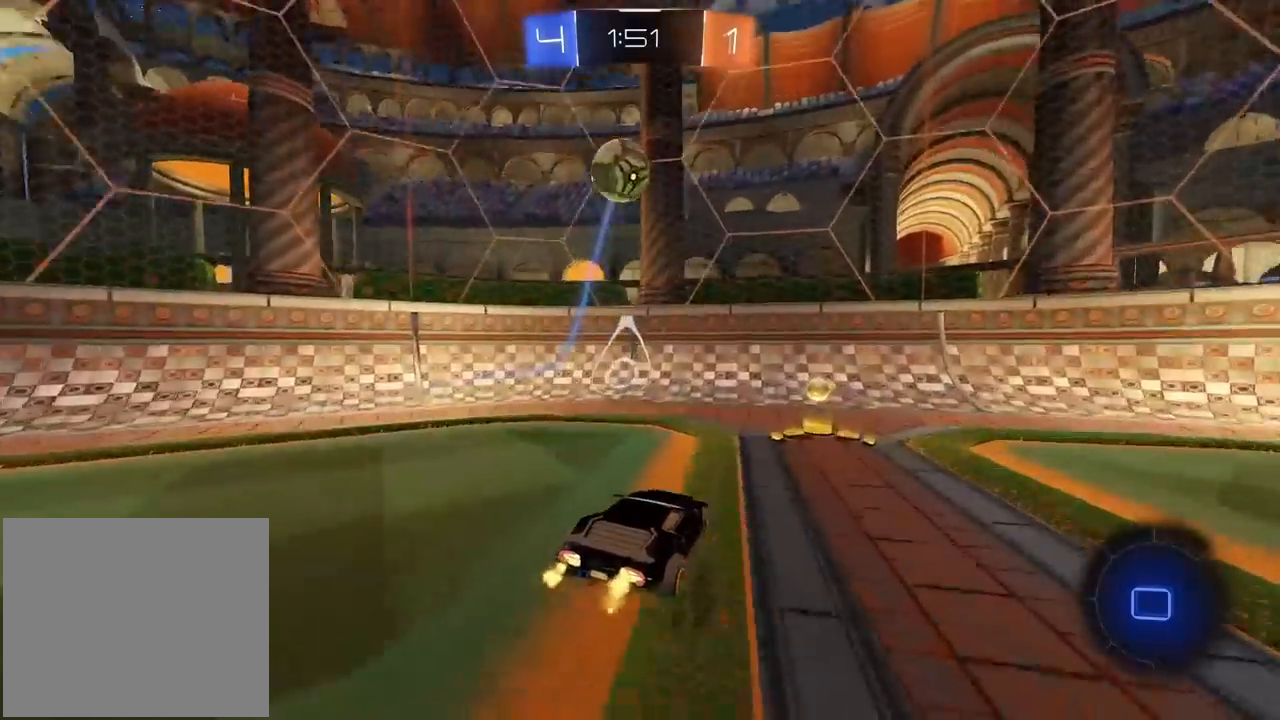
{"buttons": ["R2"], "left_stick": "center", "right_stick": "center", "events": [[33, "left_stick", "left"], [250, "left_stick", "center"]]}
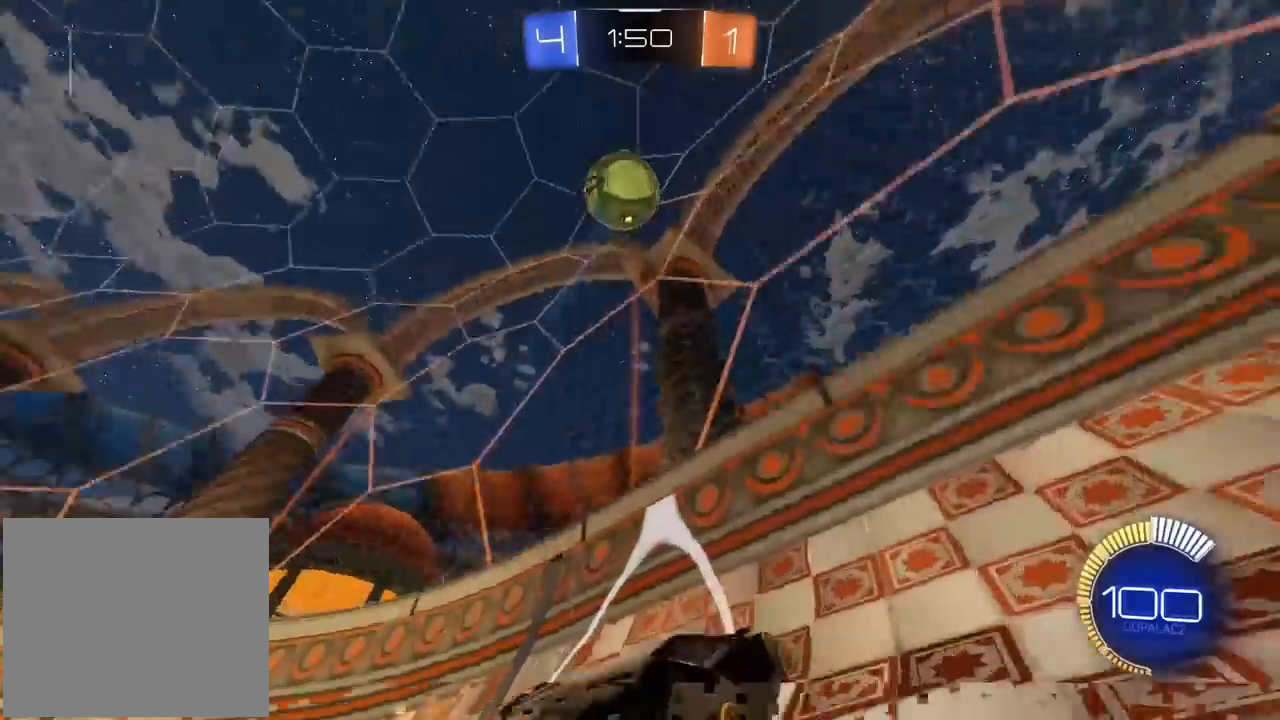
{"buttons": ["R2"], "left_stick": "center", "right_stick": "center", "events": [[233, "left_stick", "right"], [483, "left_stick", "center"]]}